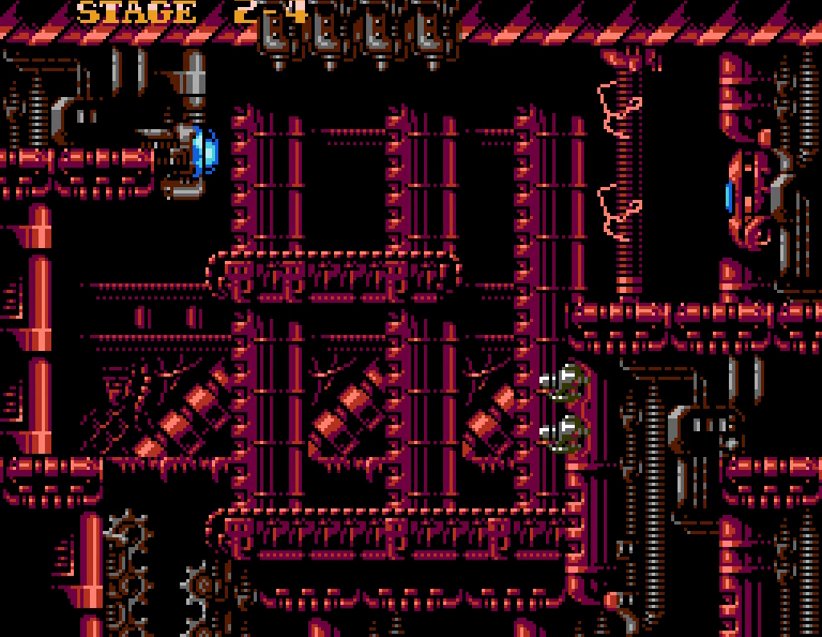
Gameplay with a controller (Nintendo layout); each line is a JSON object with the inputs held at the frame after it. "events" lists button and stick changes between this image and that frame as [ms after this image, input, new state], when the widget could be followed in between. Not read: L3 R3.
{"buttons": ["DPAD_RIGHT"]}
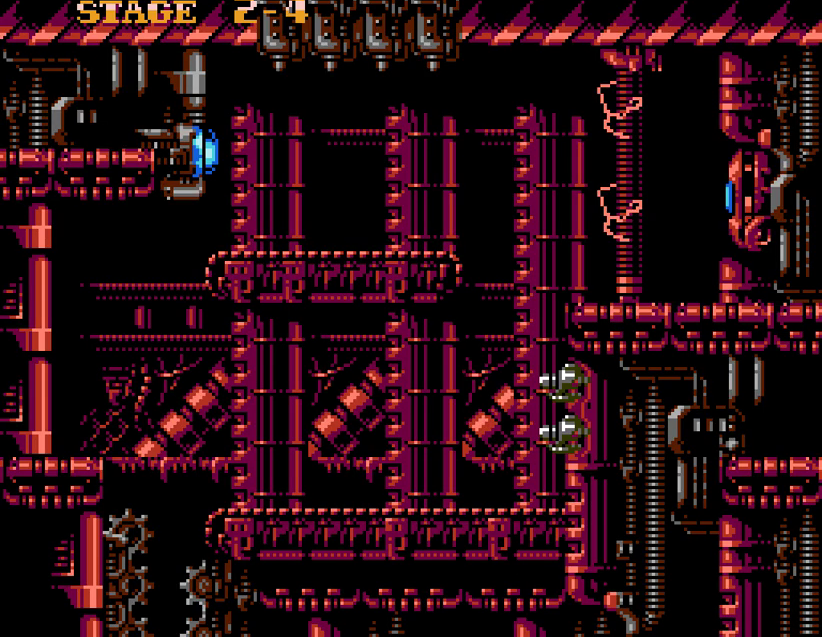
{"buttons": ["DPAD_RIGHT"], "events": [[350, "A", "down"], [367, "A", "up"], [400, "START", "down"], [417, "START", "up"], [433, "START", "down"], [450, "START", "up"], [467, "START", "down"], [483, "B", "down"], [483, "START", "up"], [500, "B", "up"]]}
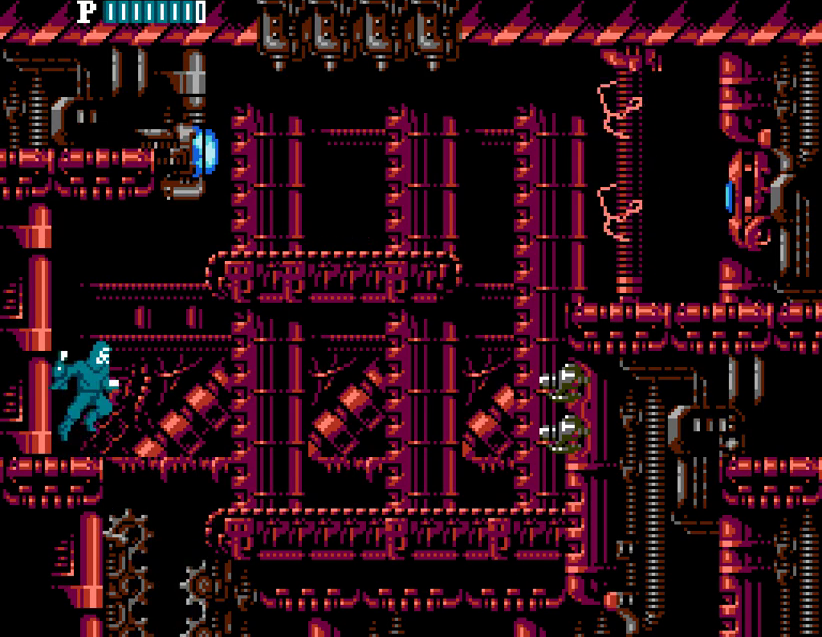
{"buttons": ["DPAD_RIGHT"], "events": [[83, "DPAD_DOWN", "down"], [100, "DPAD_DOWN", "up"], [133, "SELECT", "down"], [150, "SELECT", "up"], [167, "SELECT", "down"], [183, "SELECT", "up"]]}
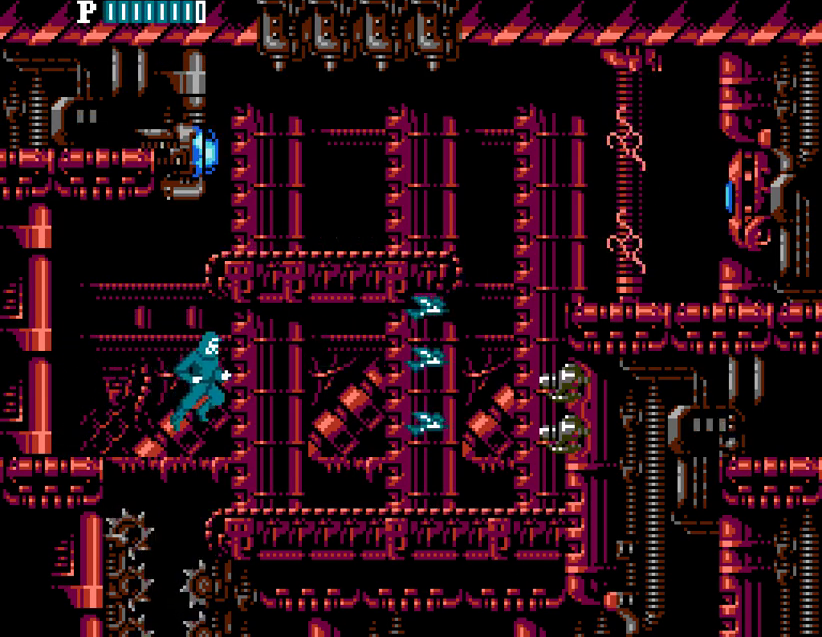
{"buttons": ["DPAD_RIGHT"], "events": [[150, "A", "down"], [283, "B", "down"], [300, "A", "up"], [300, "B", "up"]]}
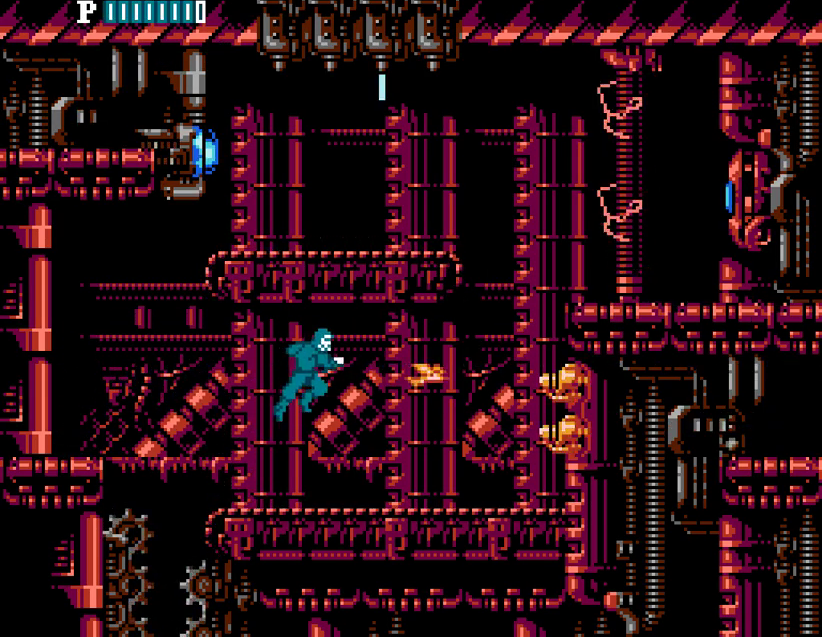
{"buttons": ["DPAD_RIGHT"], "events": [[200, "START", "down"], [217, "START", "up"], [233, "START", "down"], [250, "B", "down"], [250, "START", "up"], [267, "B", "up"]]}